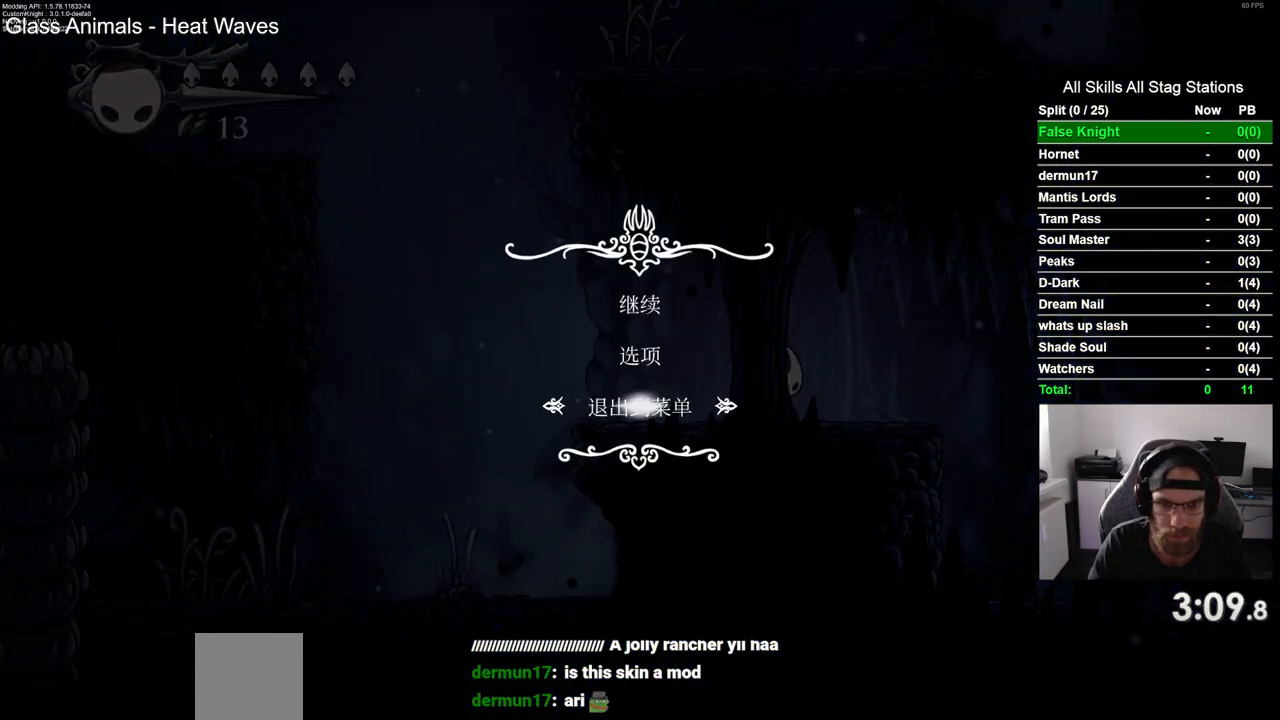
Gameplay with a controller (PlayStation layout); each line is a JSON object with the inputs held at the frame after it. "events" lists button and stick changes between this image and that frame as [ms after this image, input, new state], when the widget could be followed in between. Not read: L1 R1.
{"buttons": [], "left_stick": "center", "right_stick": "center", "events": []}
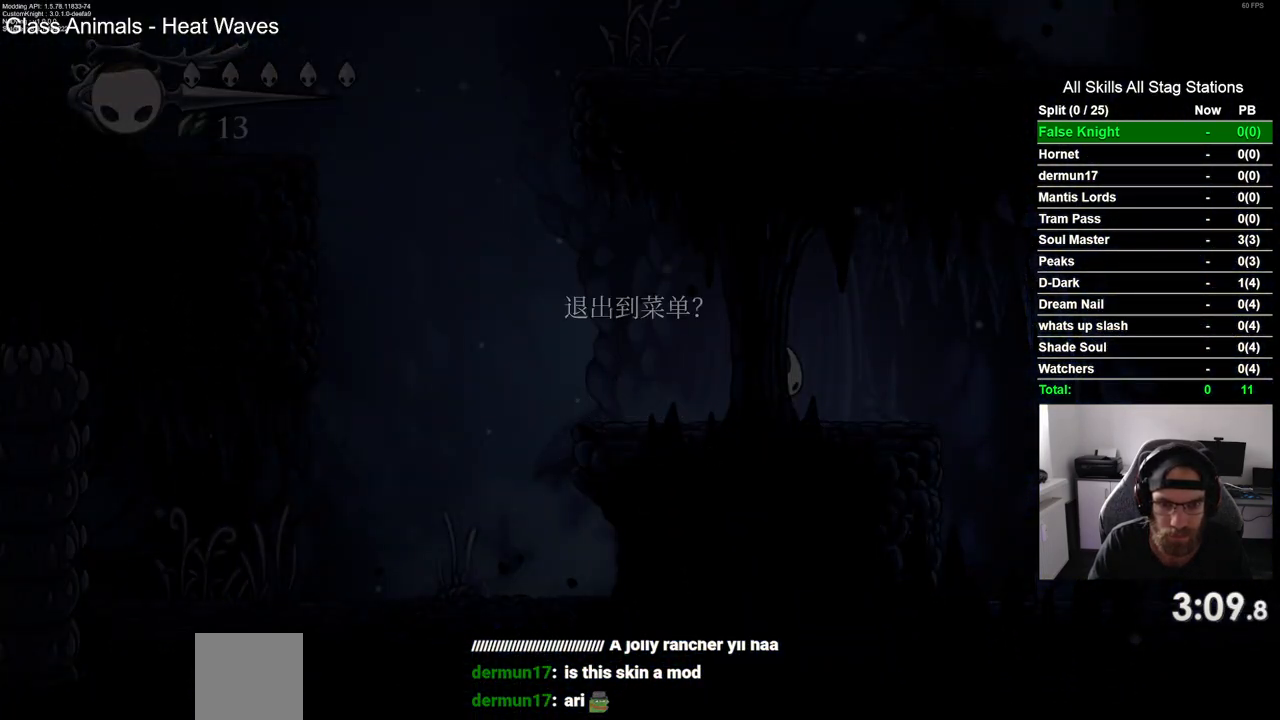
{"buttons": [], "left_stick": "center", "right_stick": "center", "events": [[233, "CIRCLE", "down"], [333, "CIRCLE", "up"], [433, "CIRCLE", "down"], [483, "CIRCLE", "up"]]}
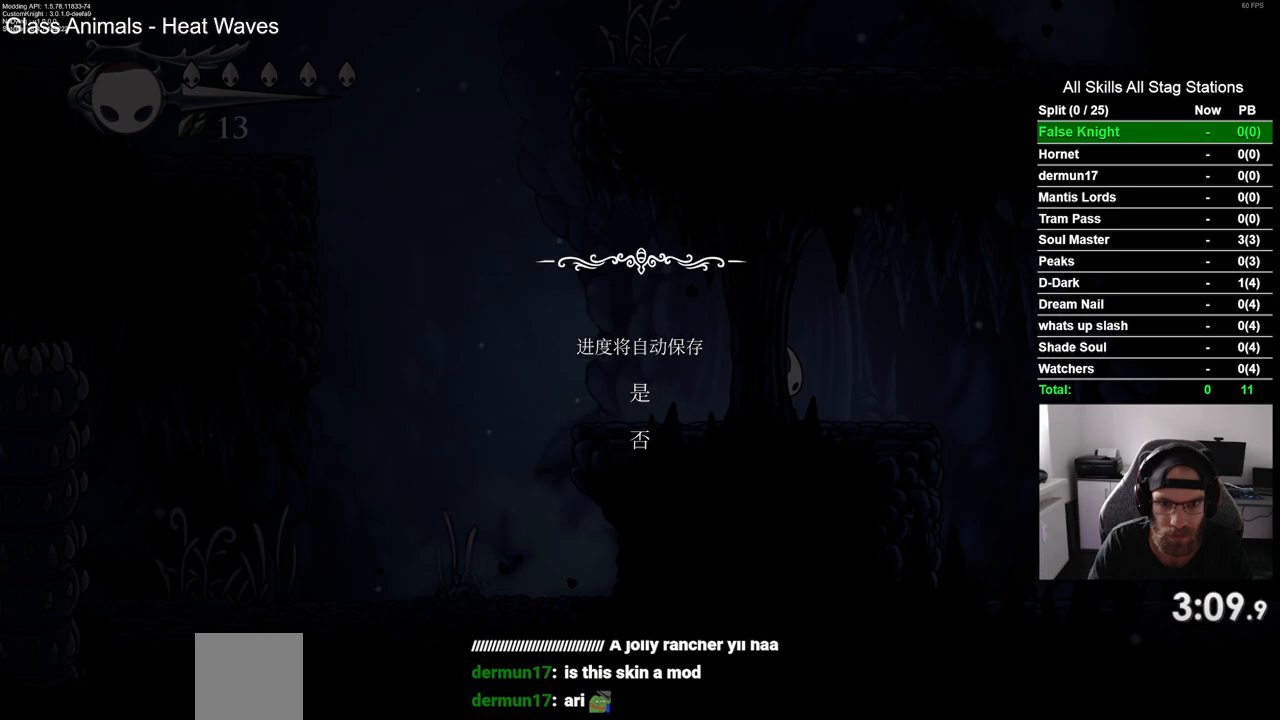
{"buttons": [], "left_stick": "center", "right_stick": "center", "events": []}
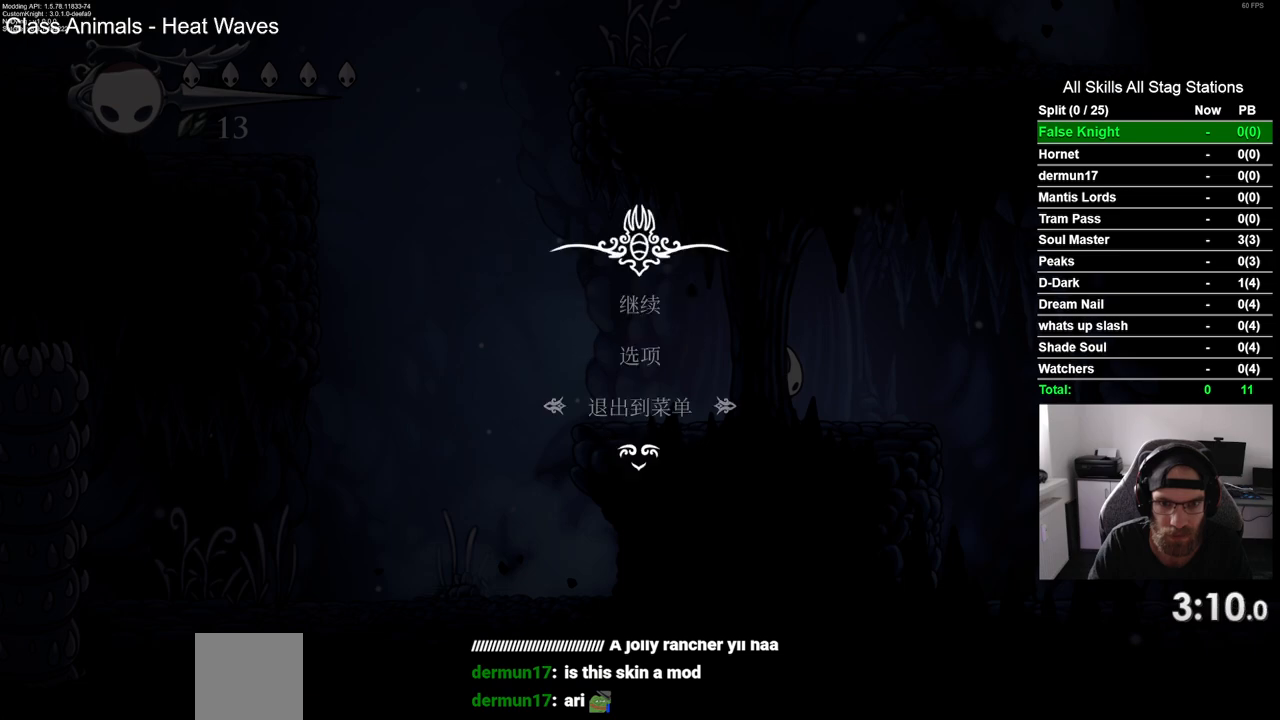
{"buttons": [], "left_stick": "center", "right_stick": "center", "events": [[250, "DPAD_UP", "down"], [367, "DPAD_UP", "up"], [383, "CROSS", "down"], [467, "CROSS", "up"]]}
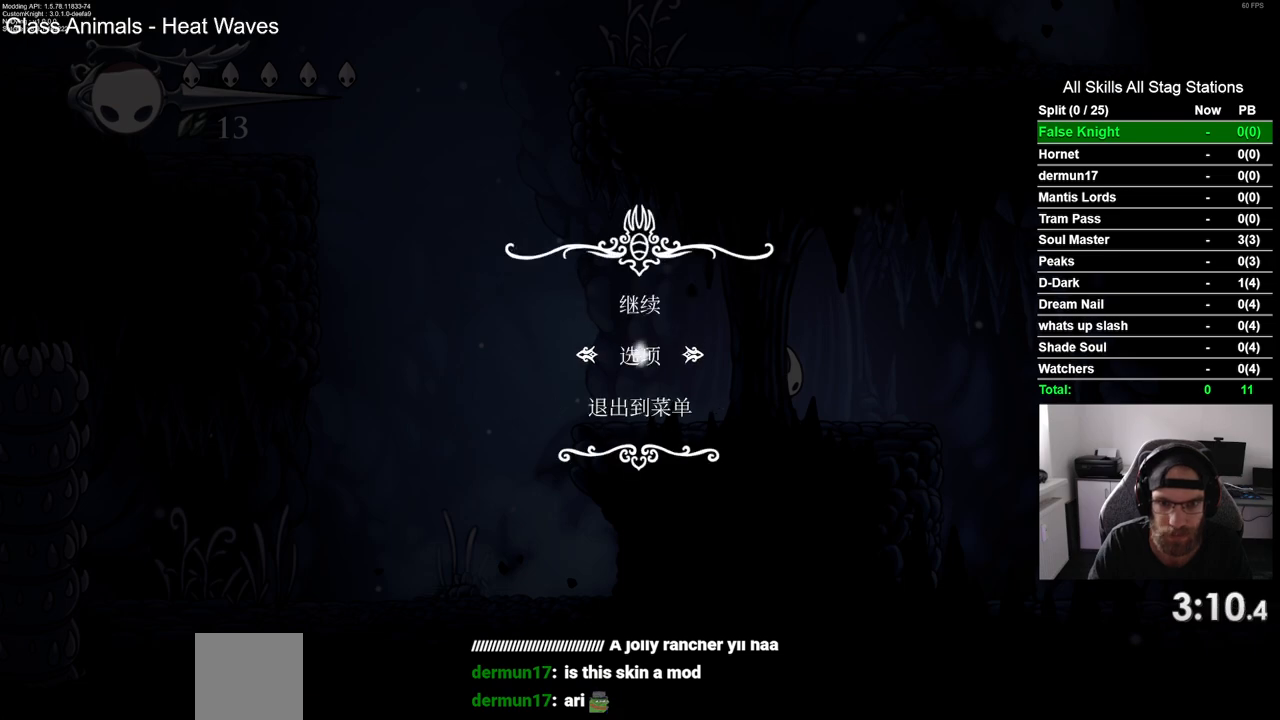
{"buttons": [], "left_stick": "center", "right_stick": "center", "events": []}
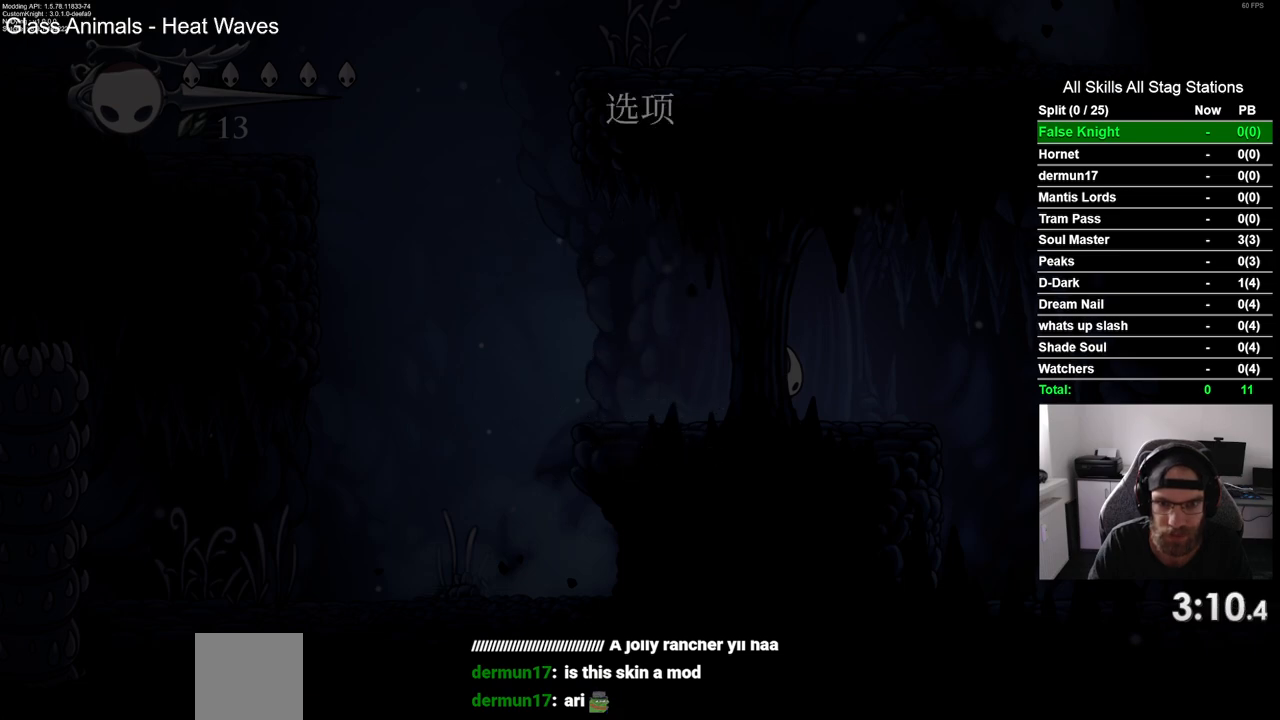
{"buttons": [], "left_stick": "center", "right_stick": "center", "events": []}
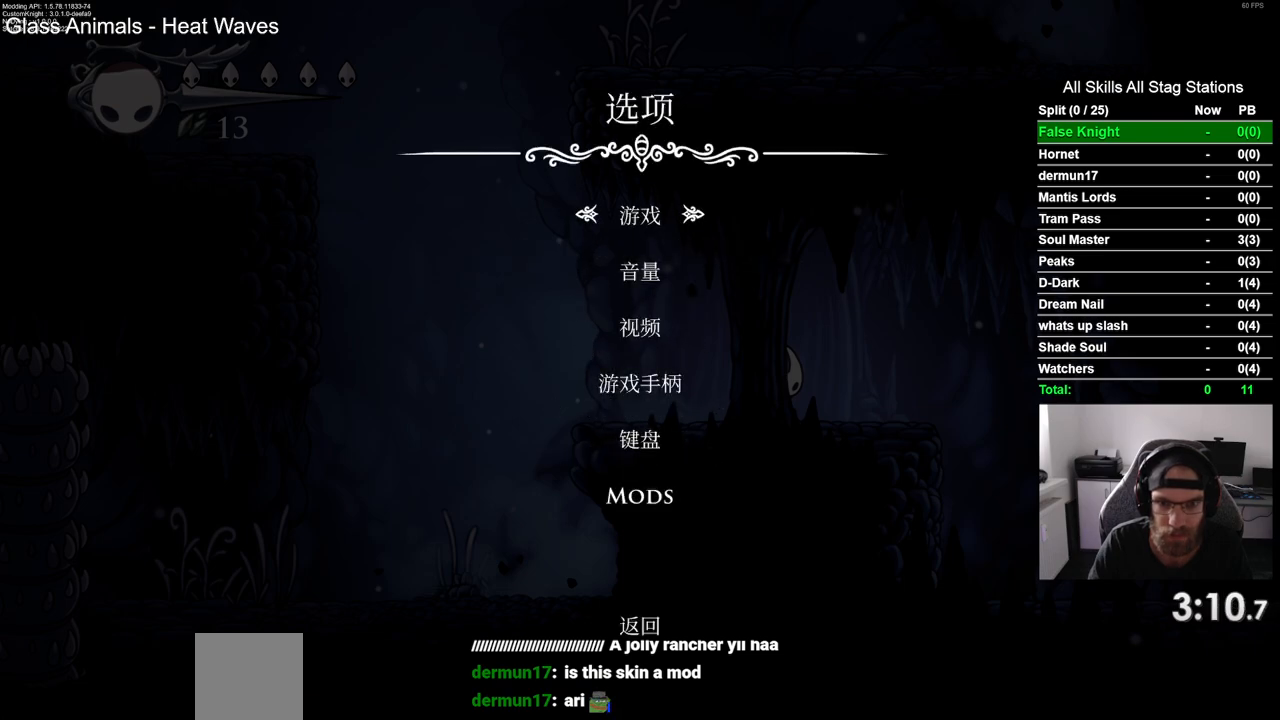
{"buttons": [], "left_stick": "center", "right_stick": "center", "events": [[217, "DPAD_UP", "down"], [367, "DPAD_UP", "up"]]}
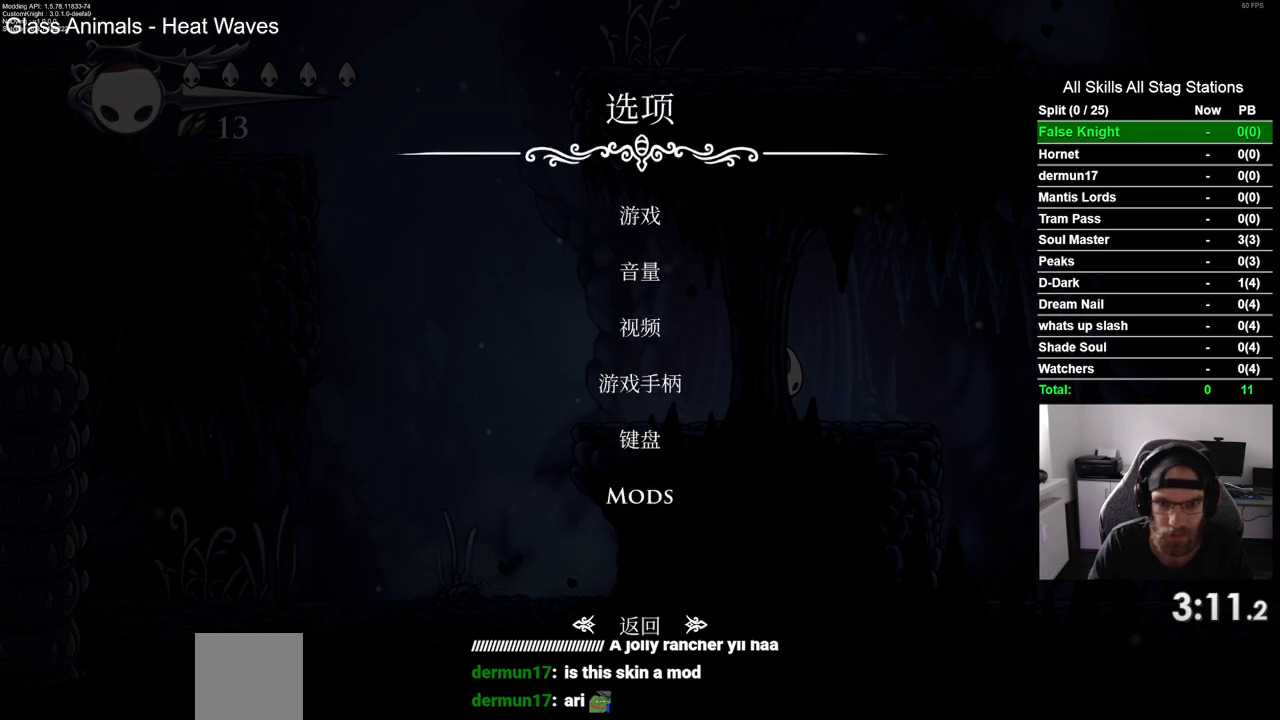
{"buttons": [], "left_stick": "center", "right_stick": "center", "events": [[17, "DPAD_UP", "down"], [150, "DPAD_UP", "up"], [167, "CROSS", "down"], [250, "CROSS", "up"]]}
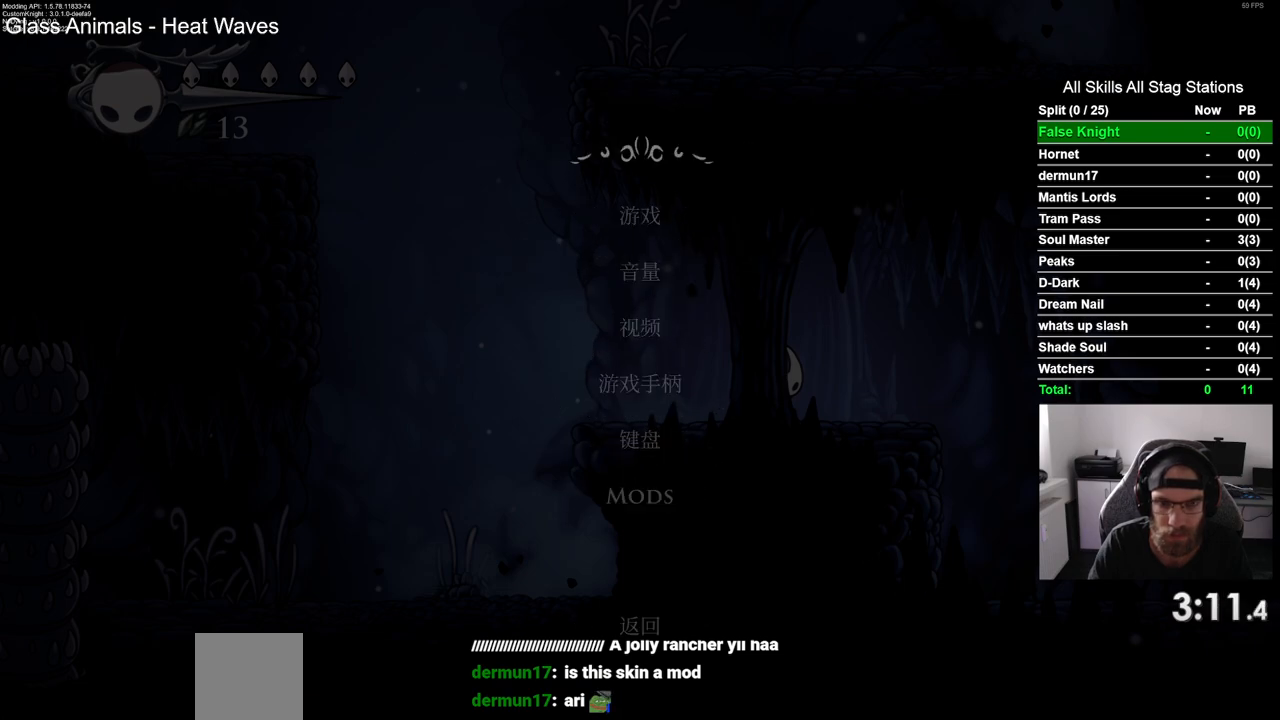
{"buttons": [], "left_stick": "center", "right_stick": "center", "events": []}
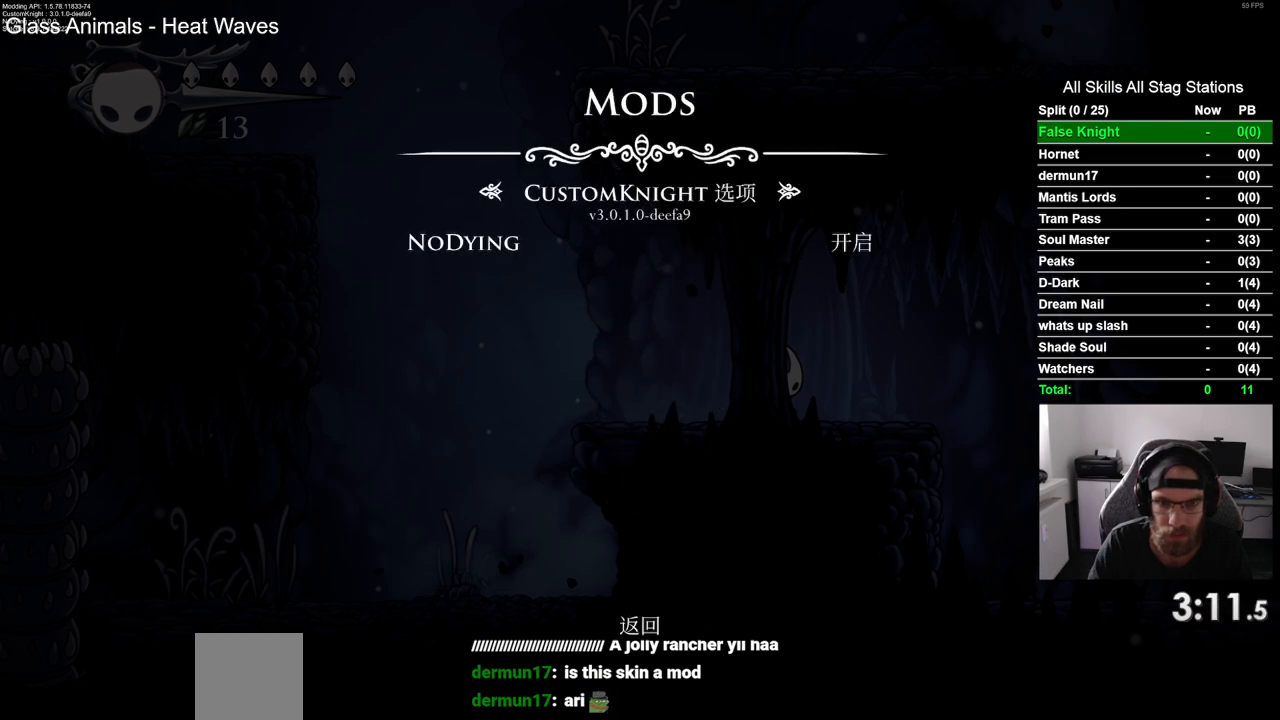
{"buttons": ["CROSS"], "left_stick": "center", "right_stick": "center", "events": [[500, "CROSS", "down"]]}
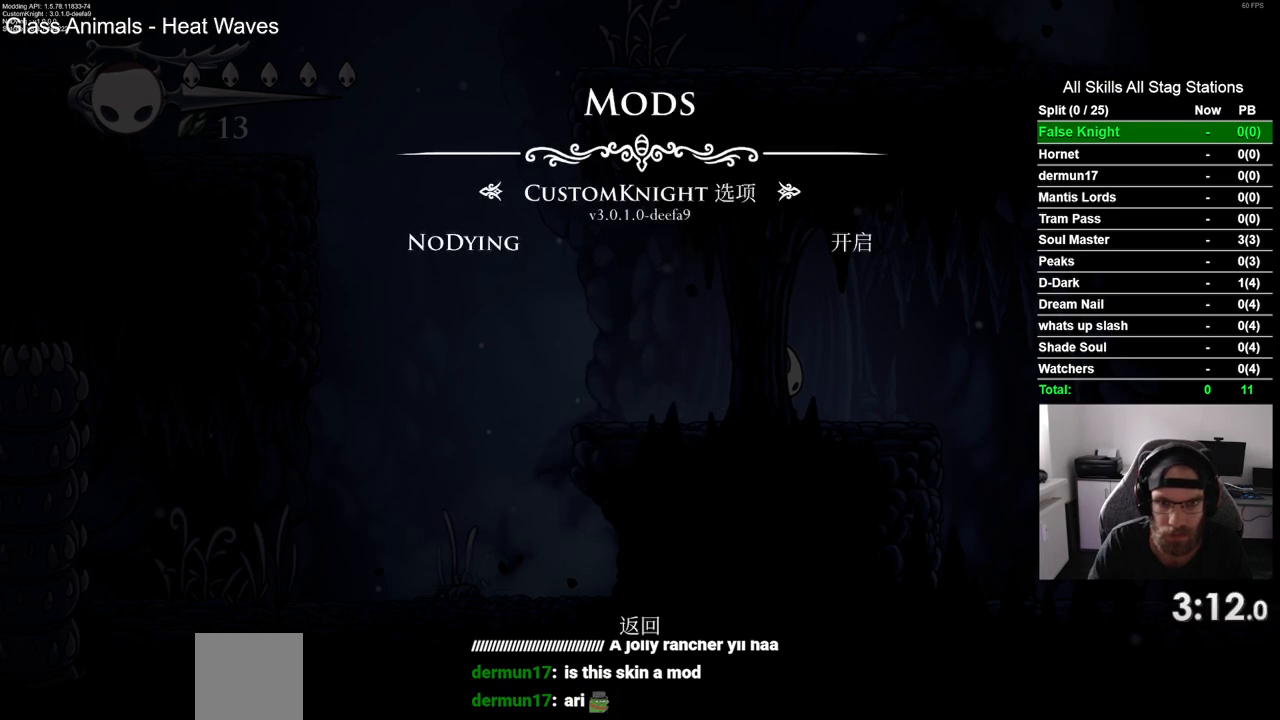
{"buttons": [], "left_stick": "center", "right_stick": "center", "events": [[83, "CROSS", "up"]]}
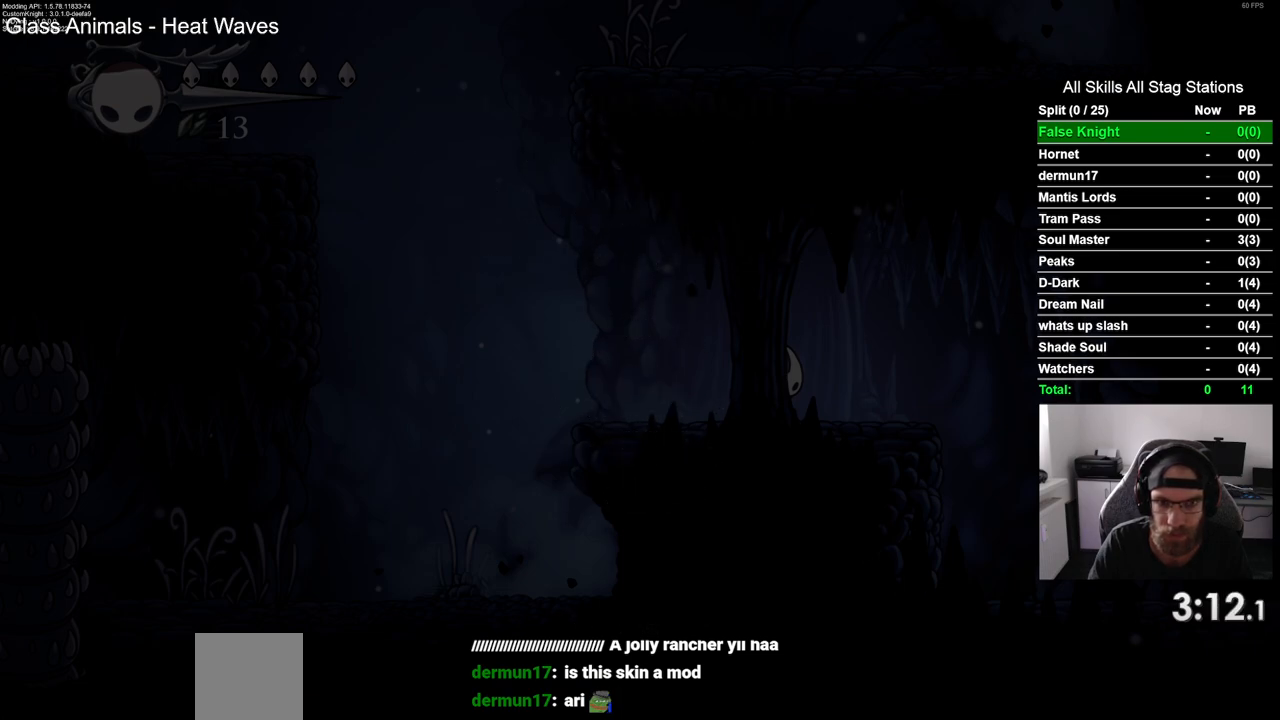
{"buttons": [], "left_stick": "center", "right_stick": "center", "events": []}
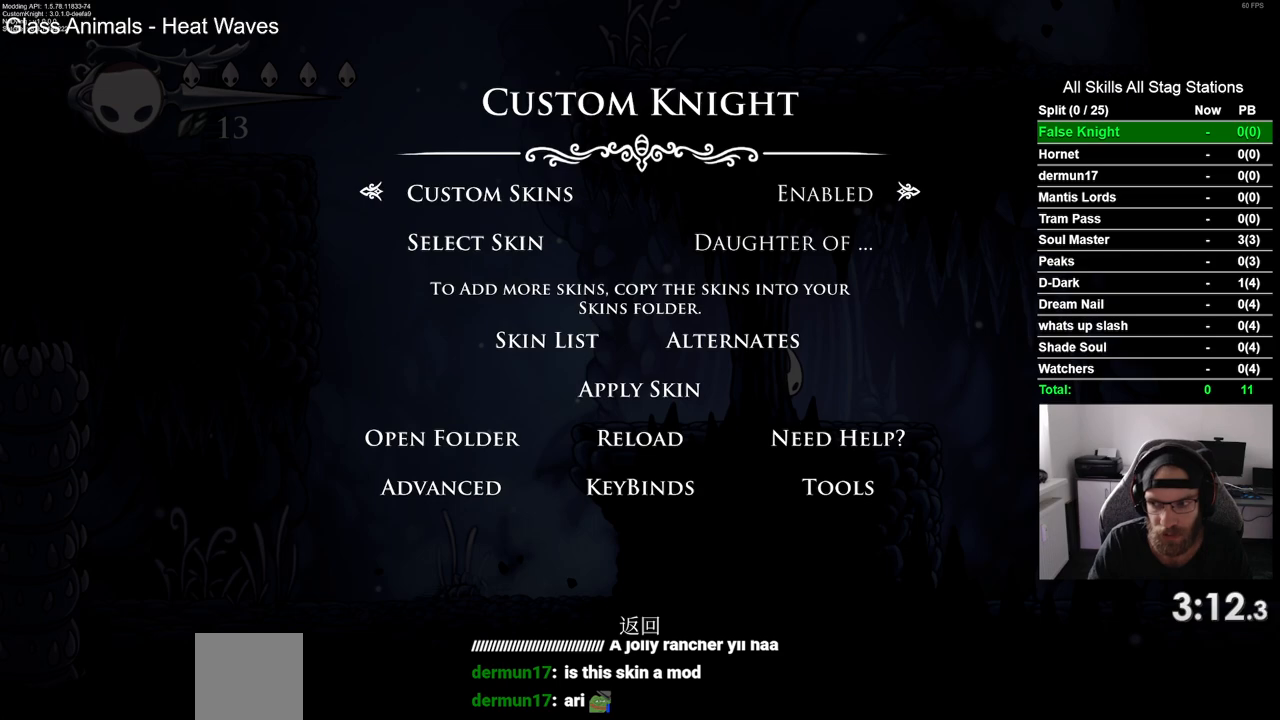
{"buttons": [], "left_stick": "center", "right_stick": "center", "events": []}
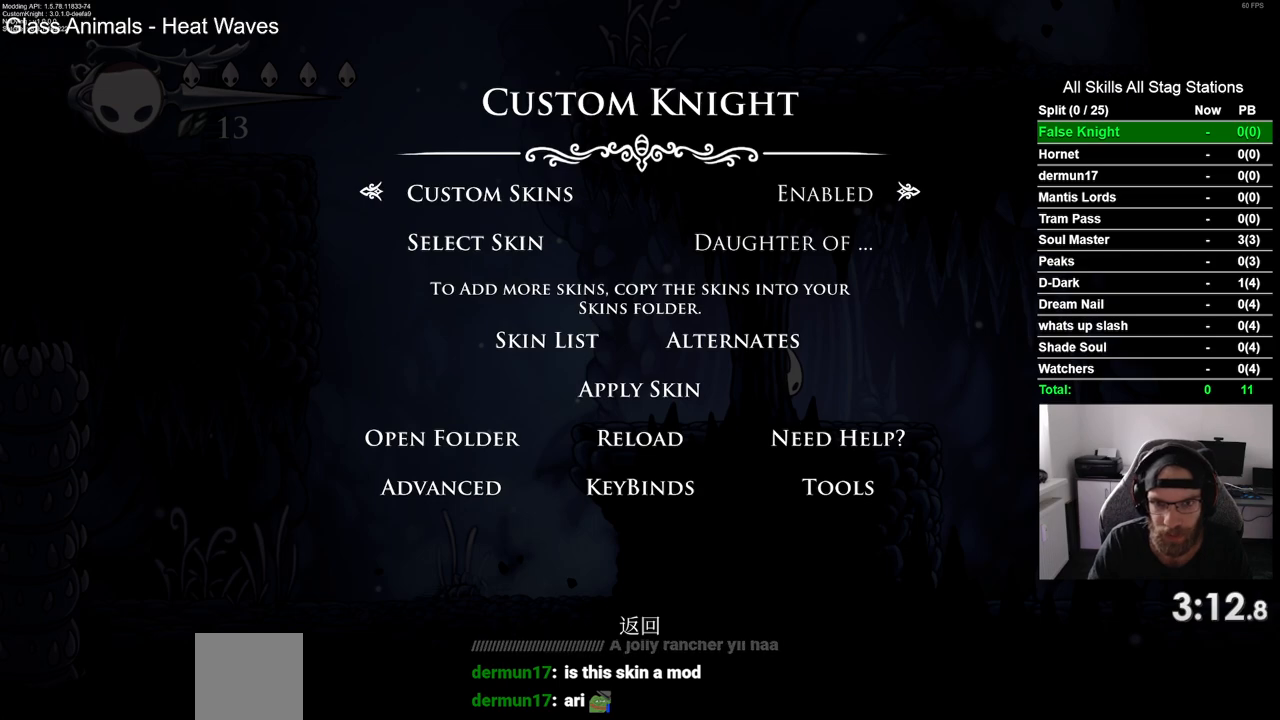
{"buttons": [], "left_stick": "center", "right_stick": "center", "events": []}
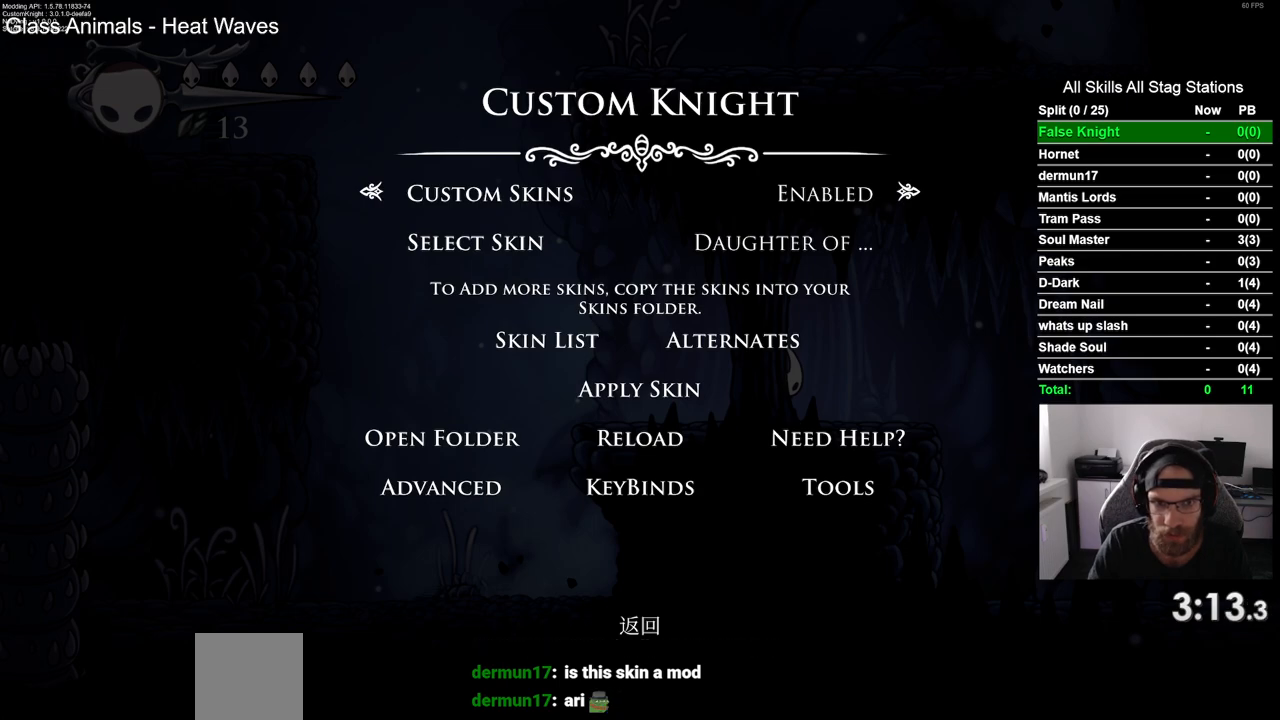
{"buttons": [], "left_stick": "center", "right_stick": "center", "events": [[183, "DPAD_DOWN", "down"], [300, "DPAD_DOWN", "up"]]}
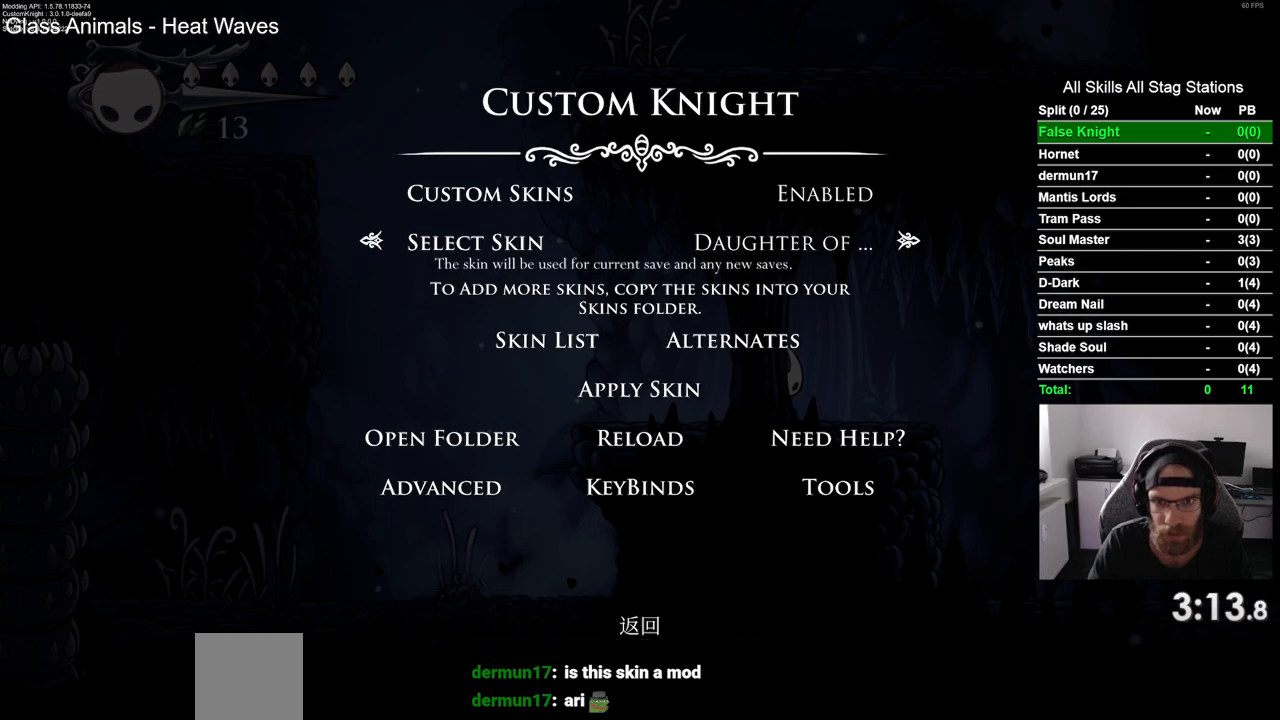
{"buttons": [], "left_stick": "center", "right_stick": "center", "events": [[300, "CIRCLE", "down"], [450, "CIRCLE", "up"]]}
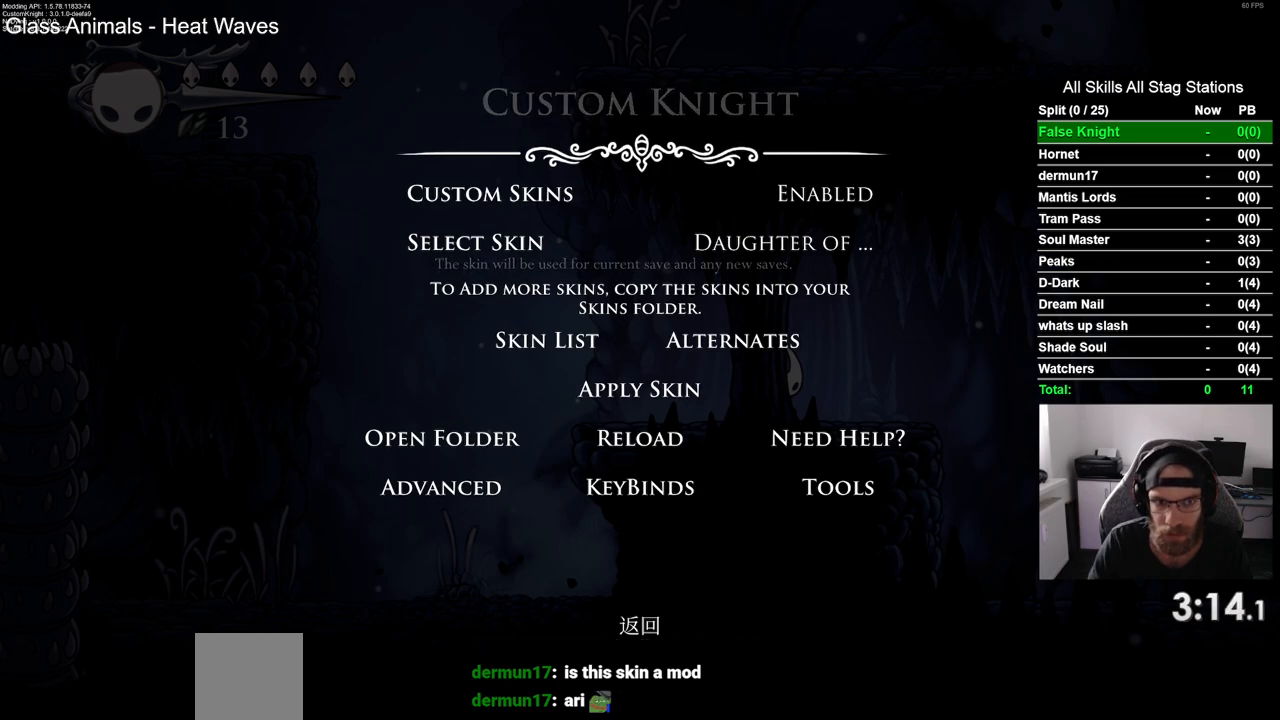
{"buttons": [], "left_stick": "center", "right_stick": "center", "events": []}
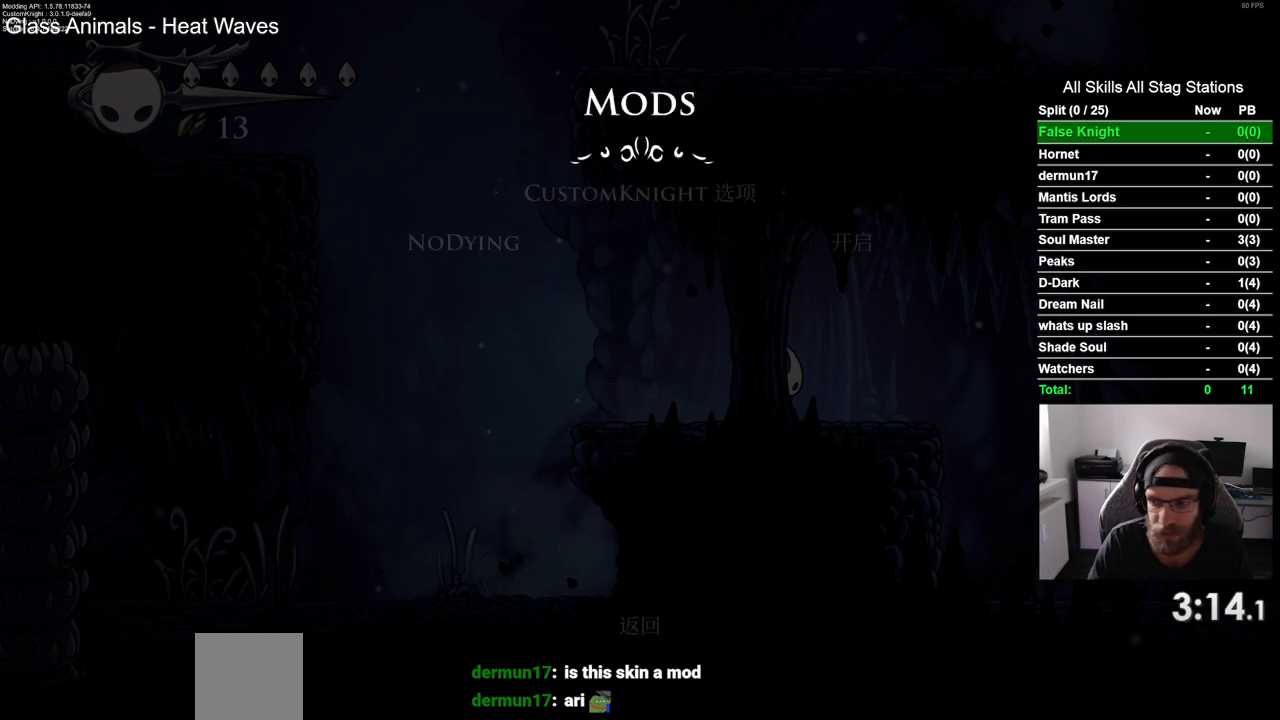
{"buttons": [], "left_stick": "center", "right_stick": "center", "events": [[350, "CIRCLE", "down"], [450, "CIRCLE", "up"]]}
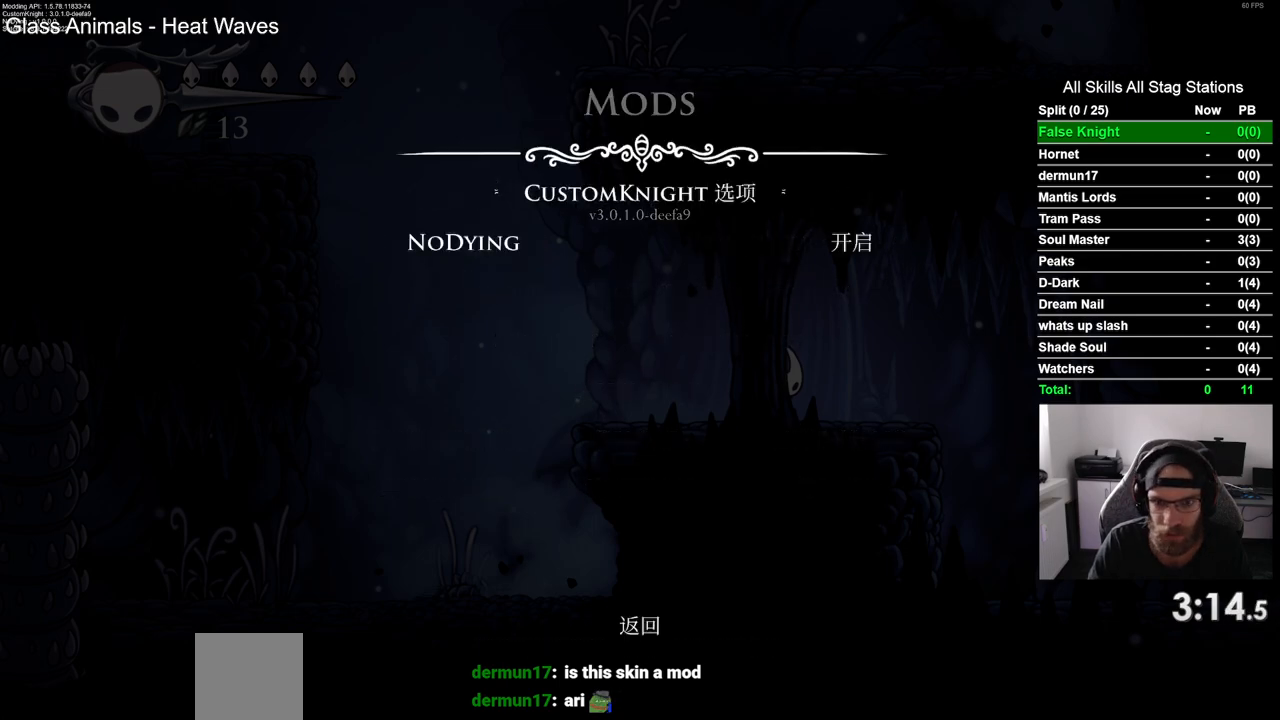
{"buttons": ["DPAD_RIGHT"], "left_stick": "center", "right_stick": "center", "events": [[367, "DPAD_RIGHT", "down"]]}
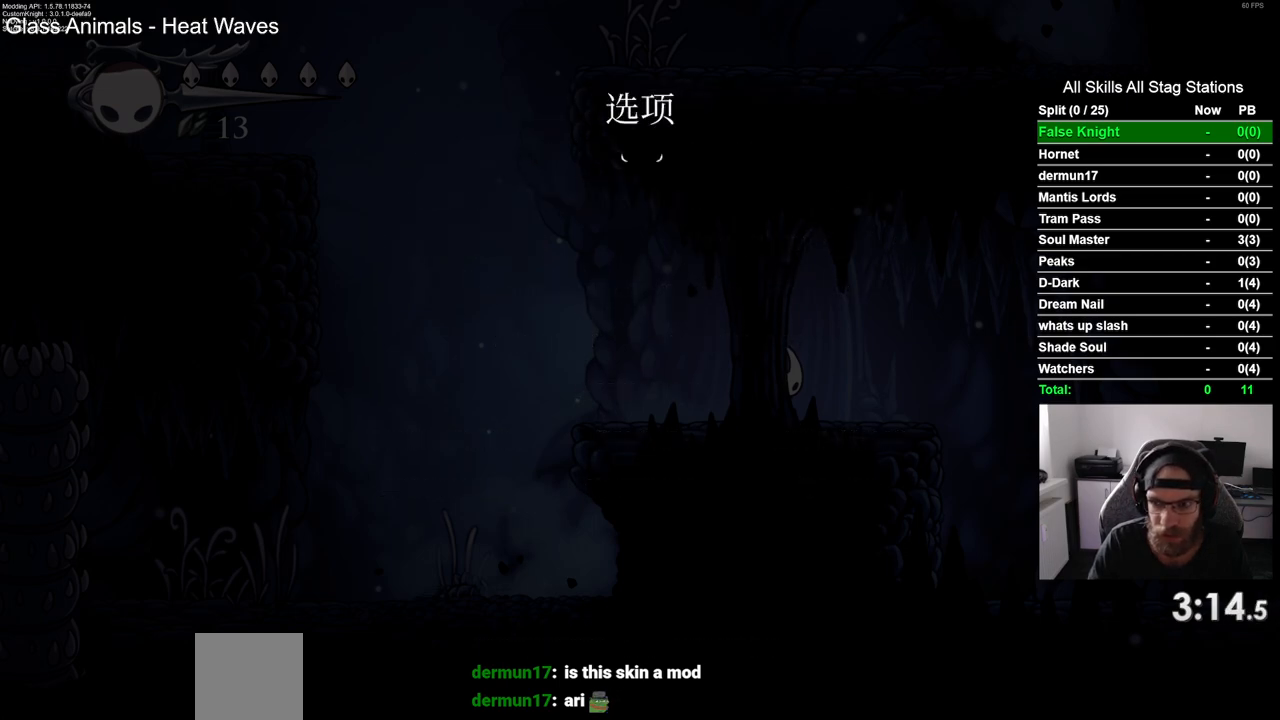
{"buttons": [], "left_stick": "center", "right_stick": "center", "events": [[267, "CIRCLE", "down"], [267, "DPAD_RIGHT", "up"], [400, "CIRCLE", "up"]]}
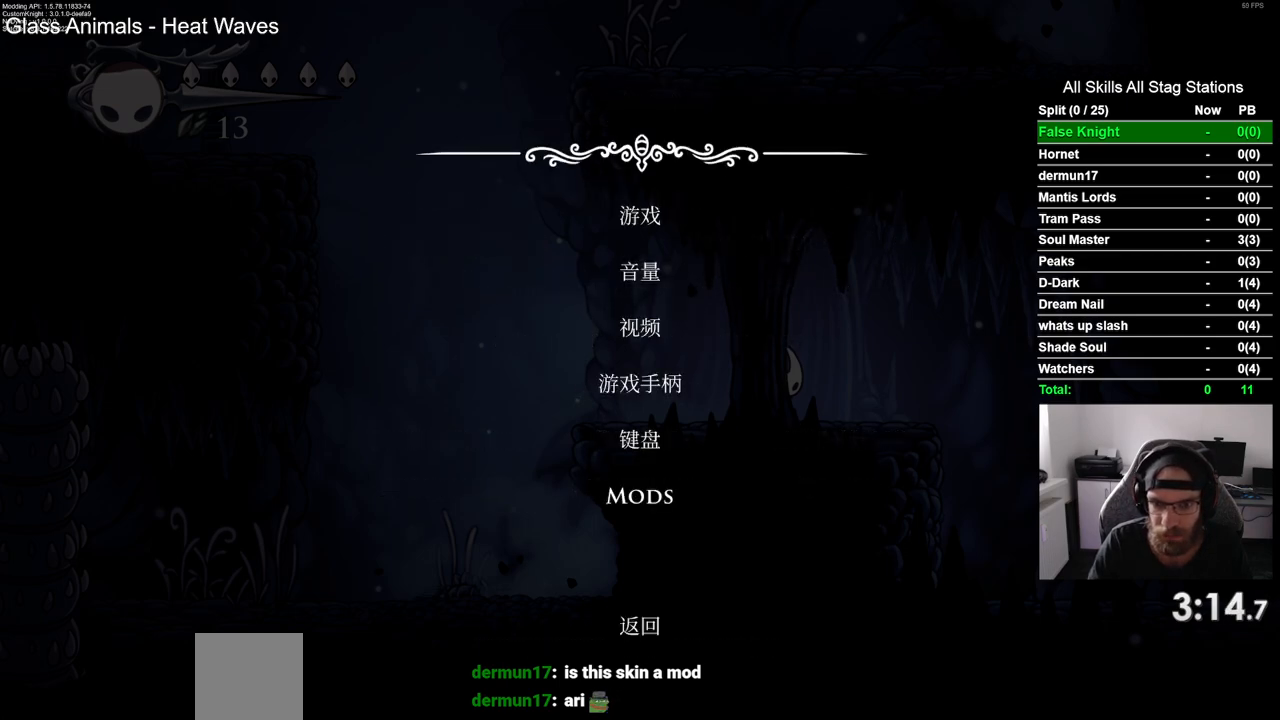
{"buttons": ["DPAD_RIGHT"], "left_stick": "center", "right_stick": "center", "events": [[100, "DPAD_RIGHT", "down"]]}
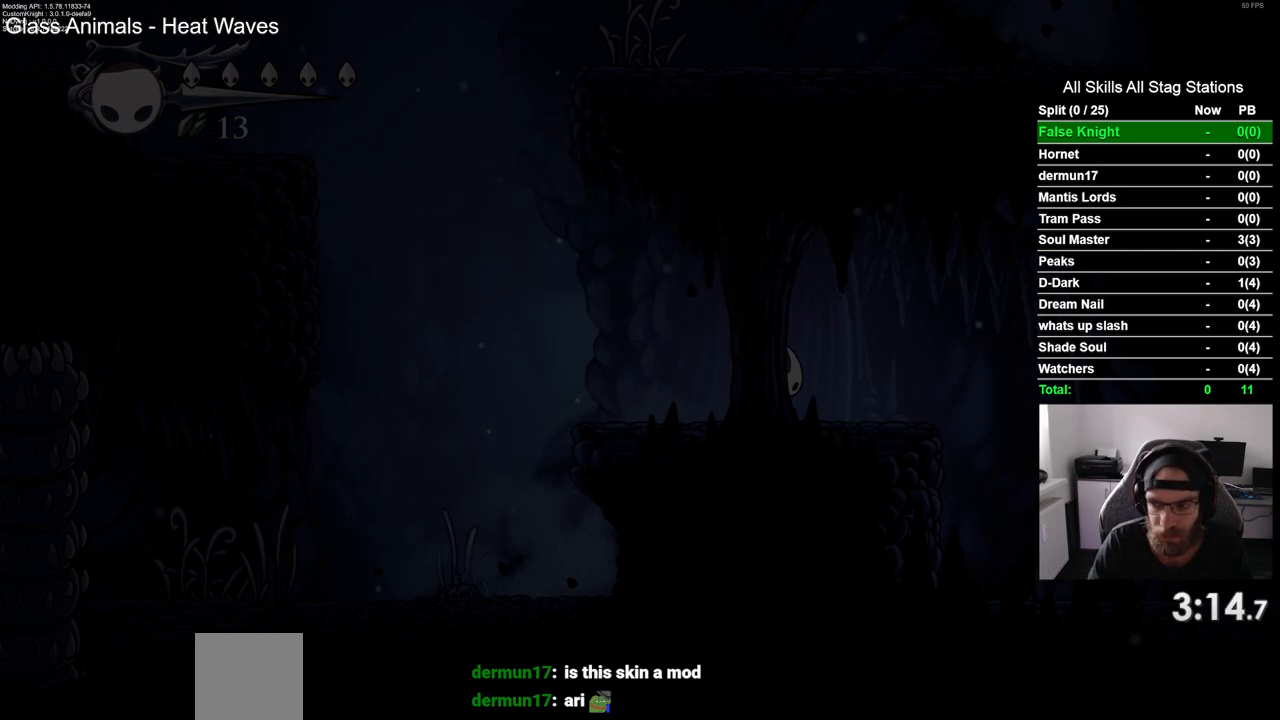
{"buttons": ["CIRCLE"], "left_stick": "center", "right_stick": "center", "events": [[433, "DPAD_RIGHT", "up"], [467, "CIRCLE", "down"]]}
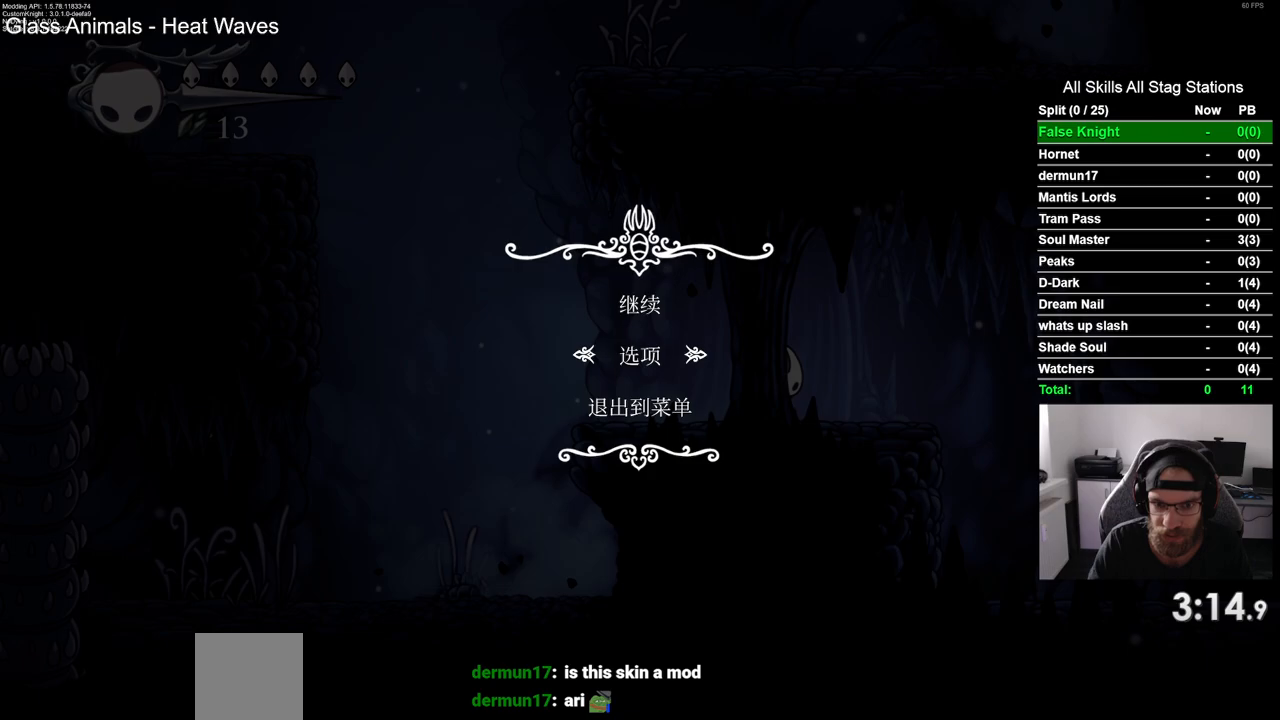
{"buttons": ["DPAD_RIGHT"], "left_stick": "center", "right_stick": "center", "events": [[117, "CIRCLE", "up"], [283, "DPAD_RIGHT", "down"]]}
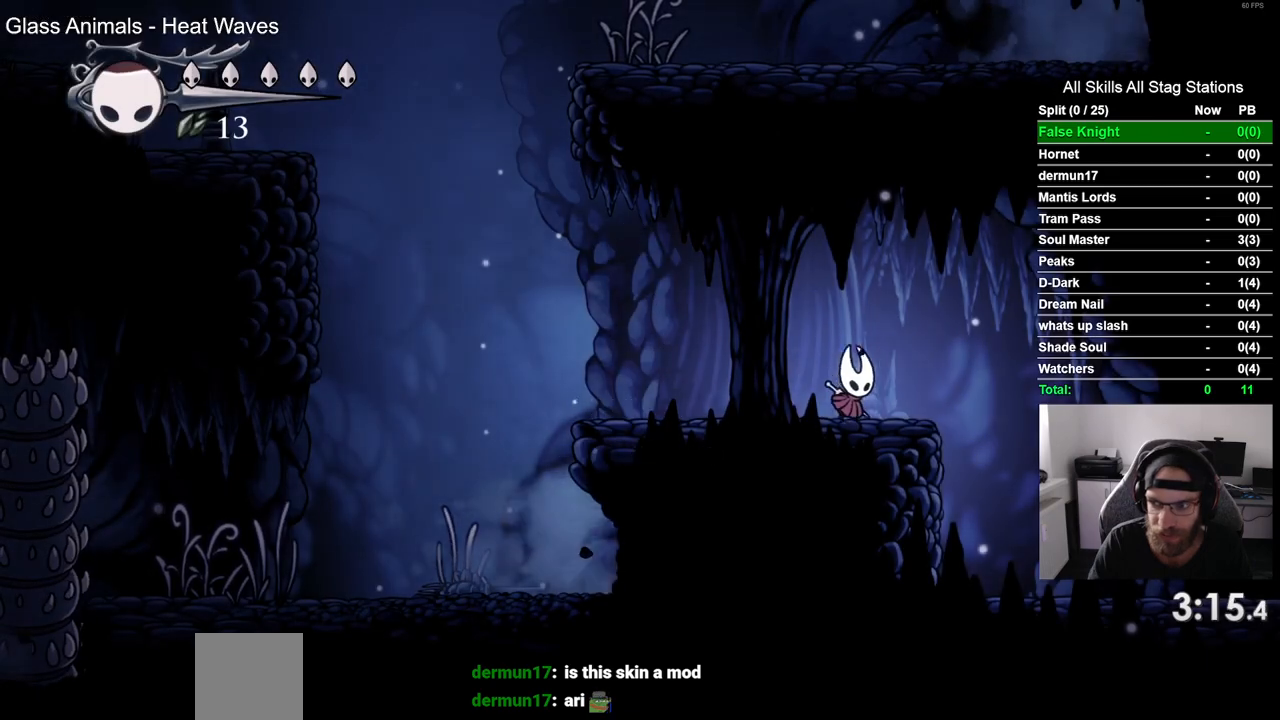
{"buttons": ["DPAD_RIGHT"], "left_stick": "center", "right_stick": "center", "events": []}
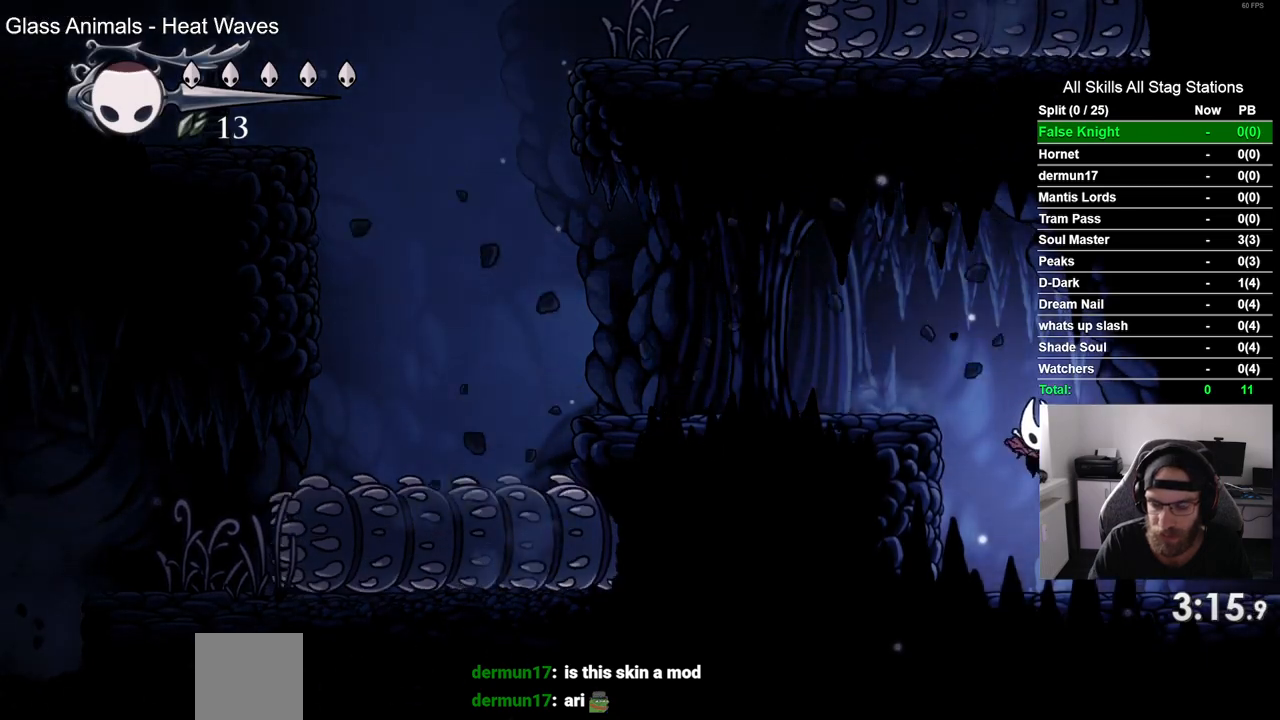
{"buttons": ["DPAD_RIGHT"], "left_stick": "center", "right_stick": "center", "events": [[150, "SQUARE", "down"], [317, "SQUARE", "up"]]}
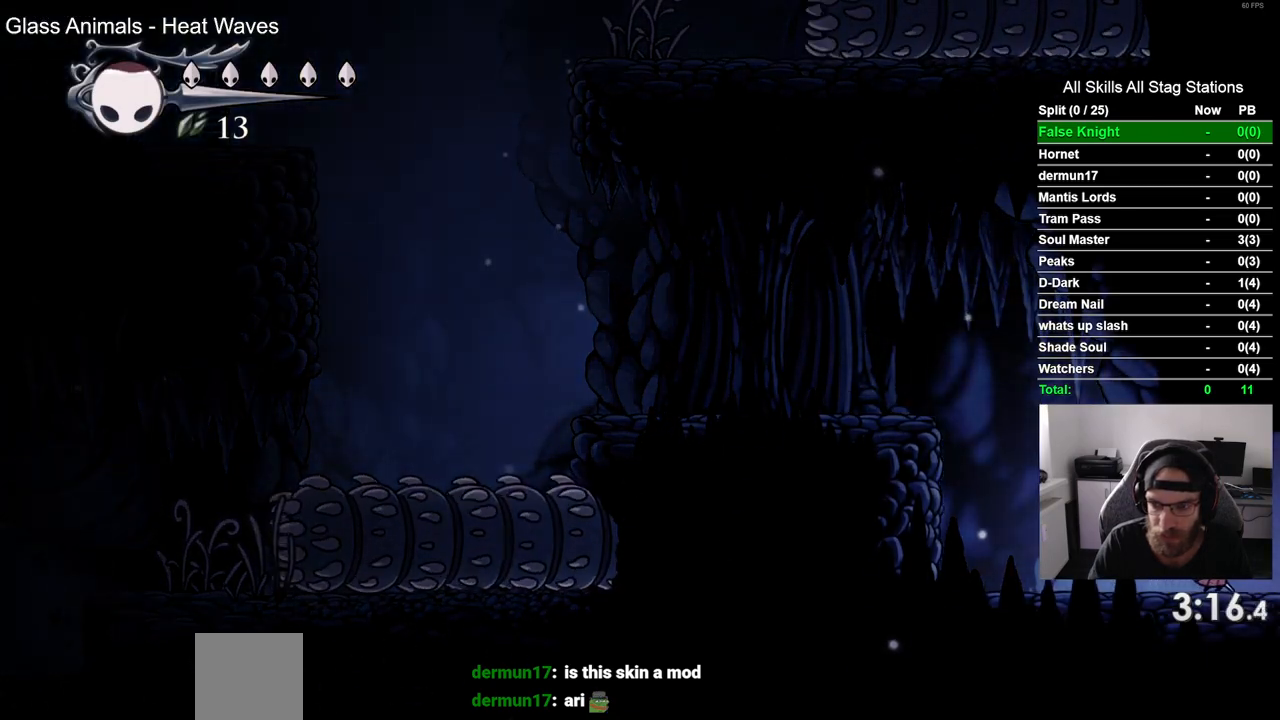
{"buttons": ["DPAD_RIGHT"], "left_stick": "center", "right_stick": "center", "events": []}
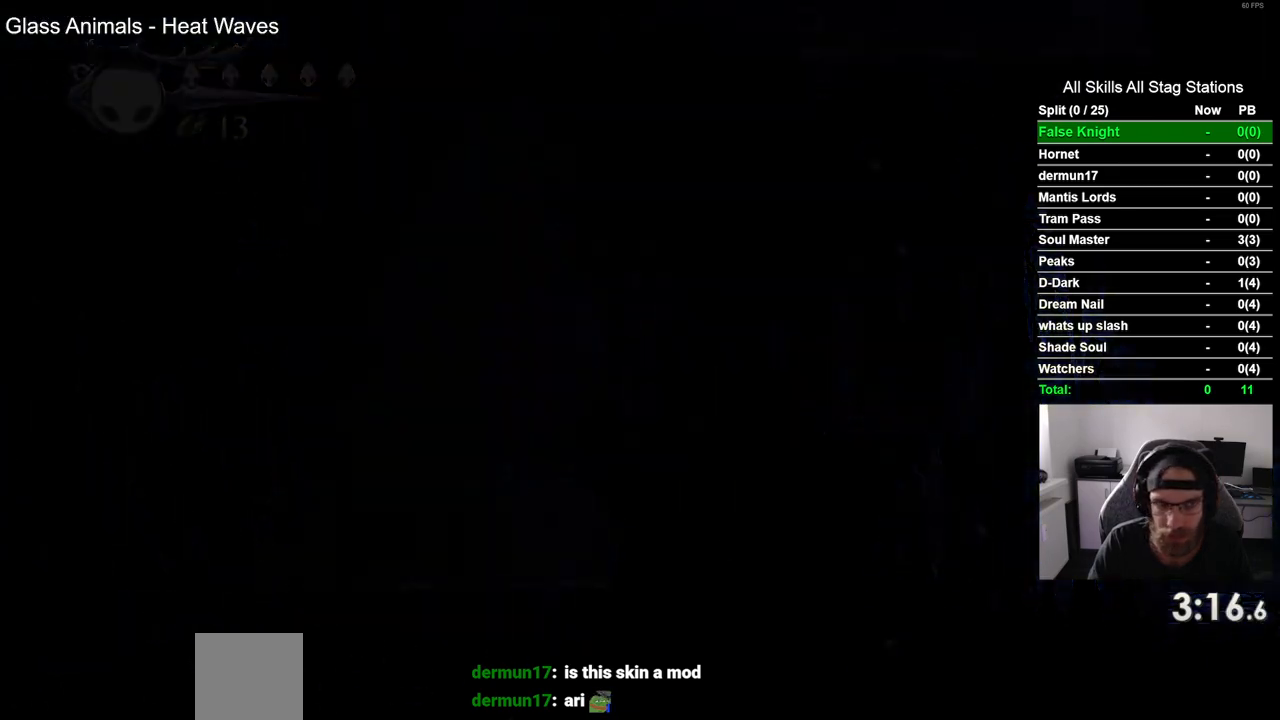
{"buttons": ["DPAD_RIGHT"], "left_stick": "center", "right_stick": "center", "events": []}
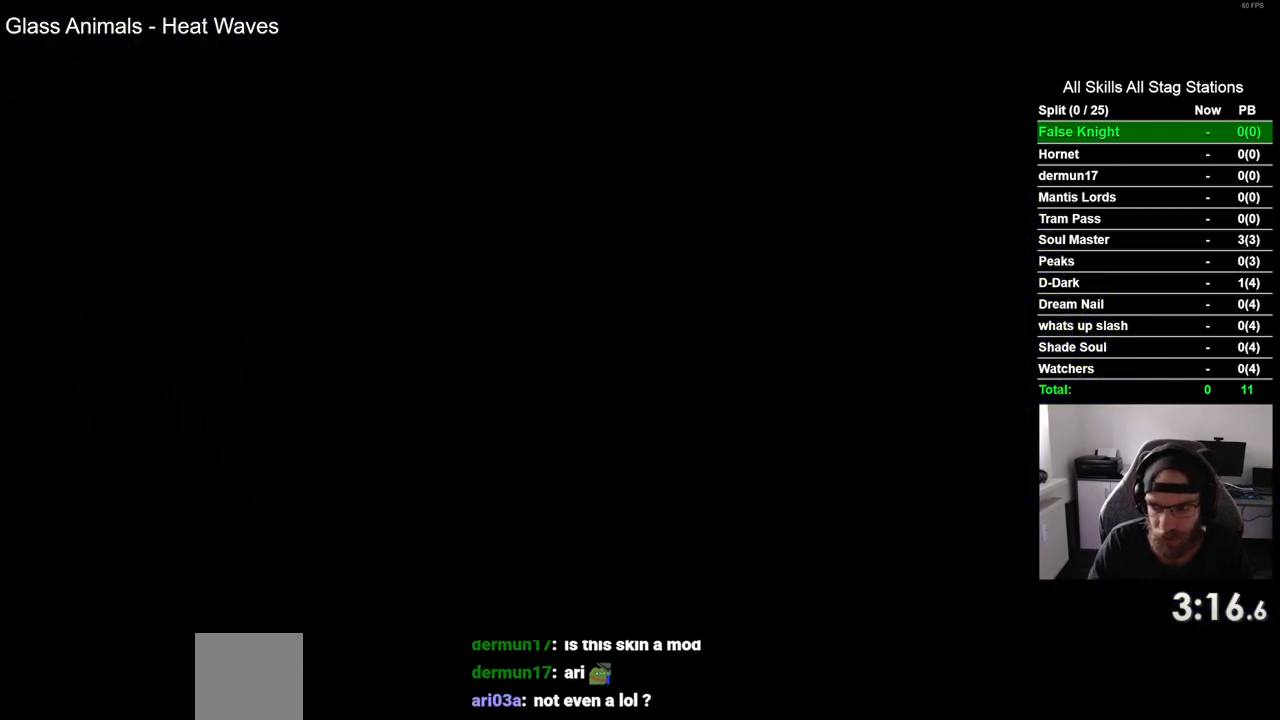
{"buttons": ["DPAD_RIGHT"], "left_stick": "center", "right_stick": "center", "events": []}
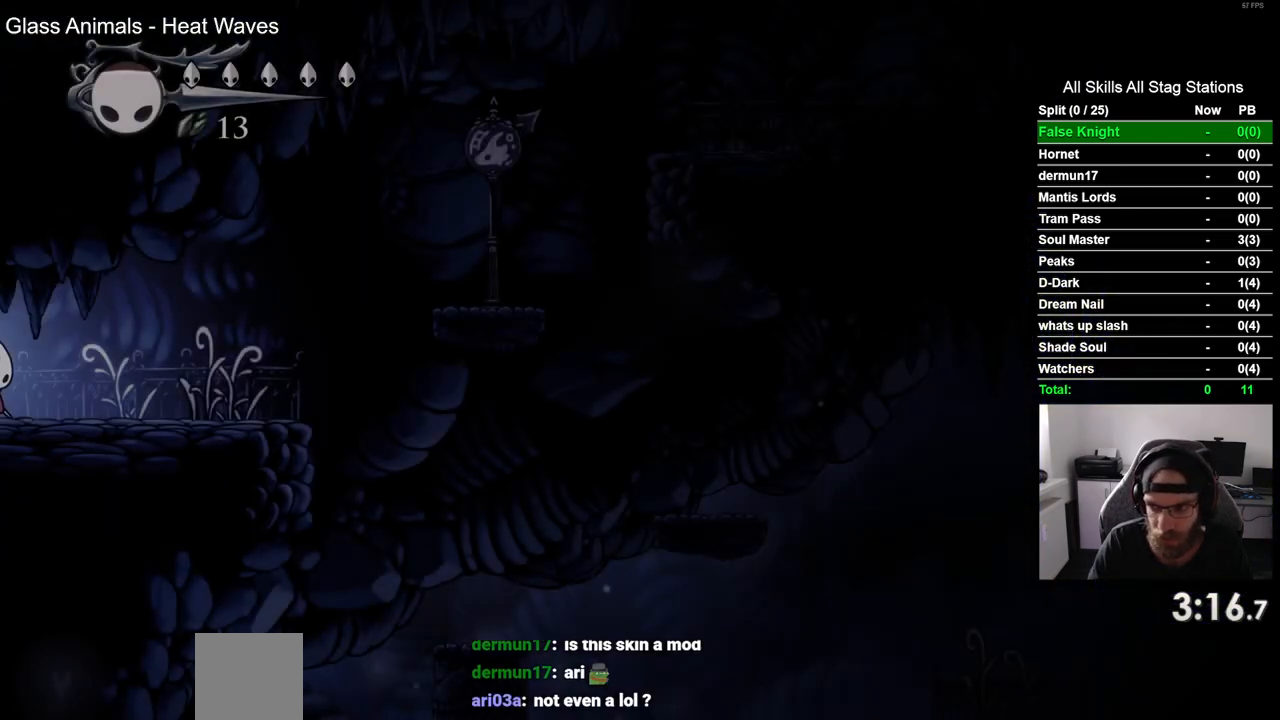
{"buttons": ["DPAD_RIGHT"], "left_stick": "center", "right_stick": "center", "events": []}
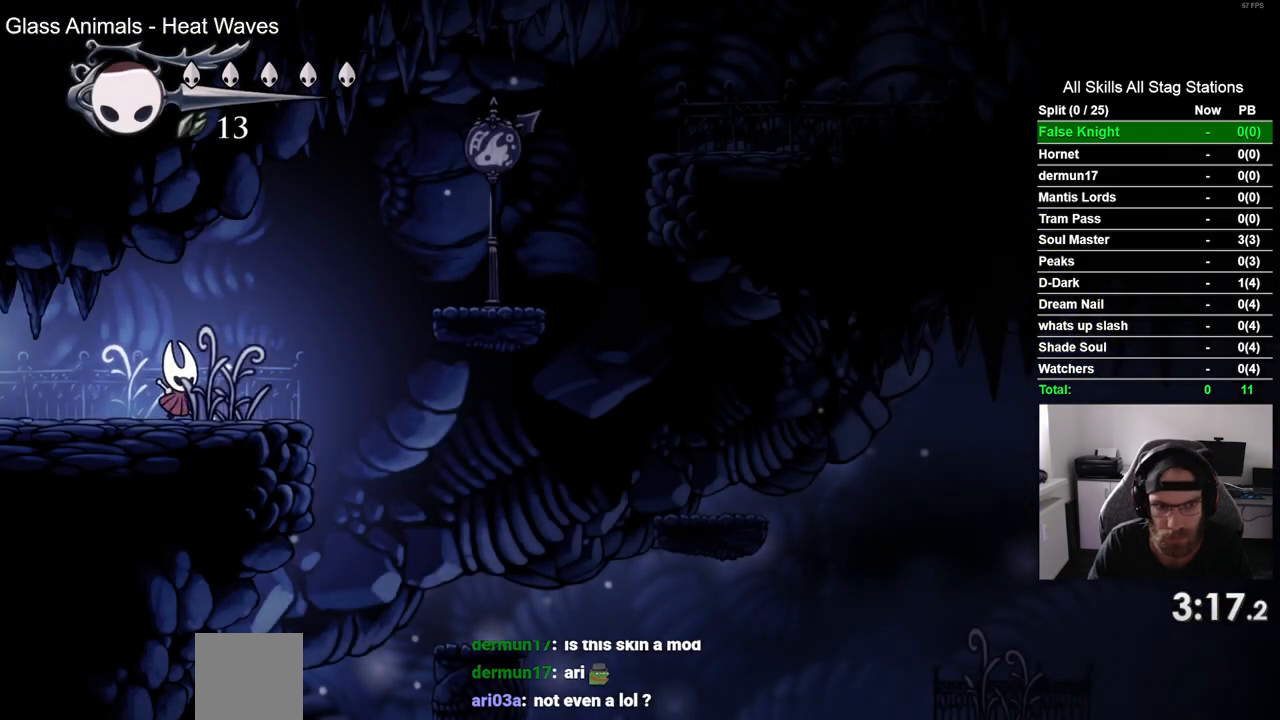
{"buttons": ["CROSS", "DPAD_RIGHT"], "left_stick": "center", "right_stick": "center", "events": [[200, "CROSS", "down"]]}